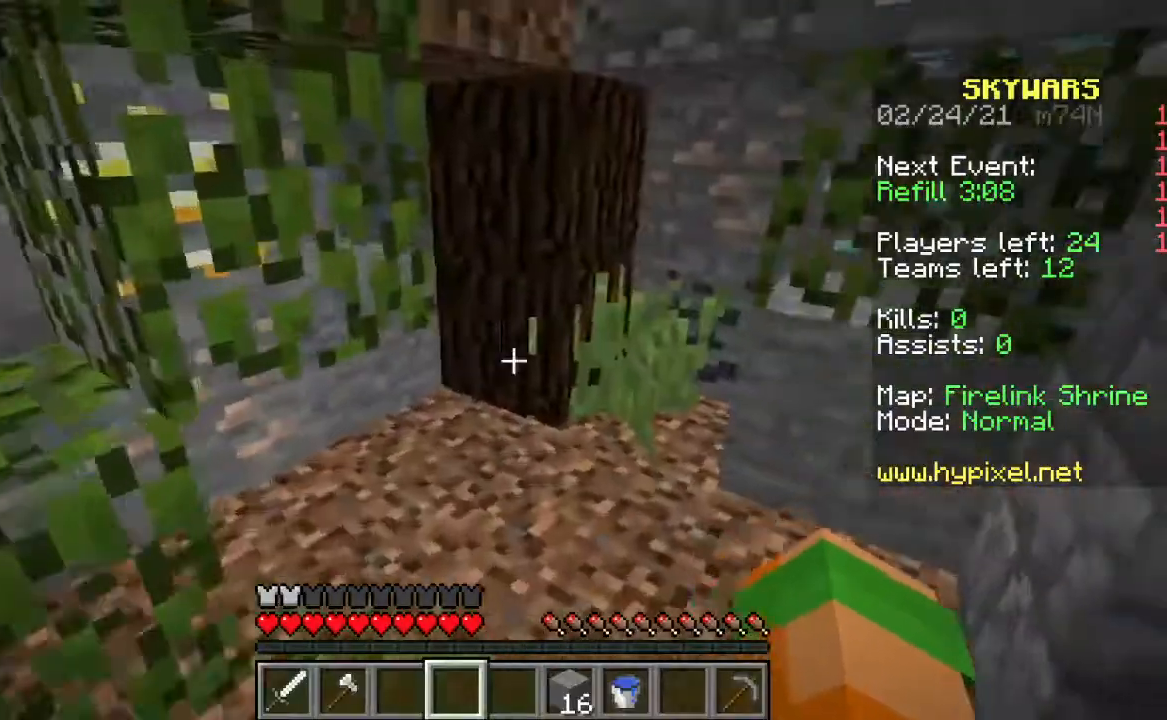
Gameplay with keyboard and mouse; each line is a JSON object with the keys and mouse buttons held at the frame after it. "events" lists presses ("down") and releases ("up") of "d", "s", "space", "w" and "mouse_right" between this image and that frame as [ms after this image, input, new state], when the widget could be followed in between. "mouse_right" = the "right" button of the "mouse" list. No other keys are recorded. Fast repeated clicks can show as one long hold. Mouse movement is not recorded.
{"keys": [], "mouse": [], "events": [[467, "w", "up"]]}
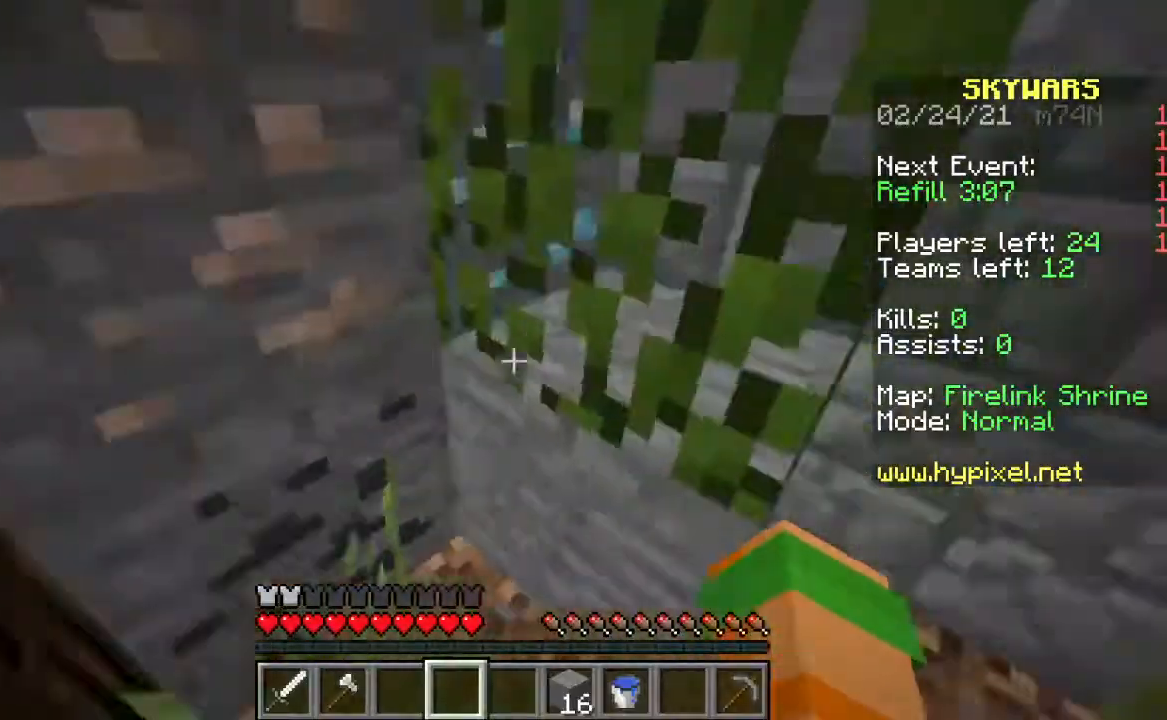
{"keys": [], "mouse": [], "events": []}
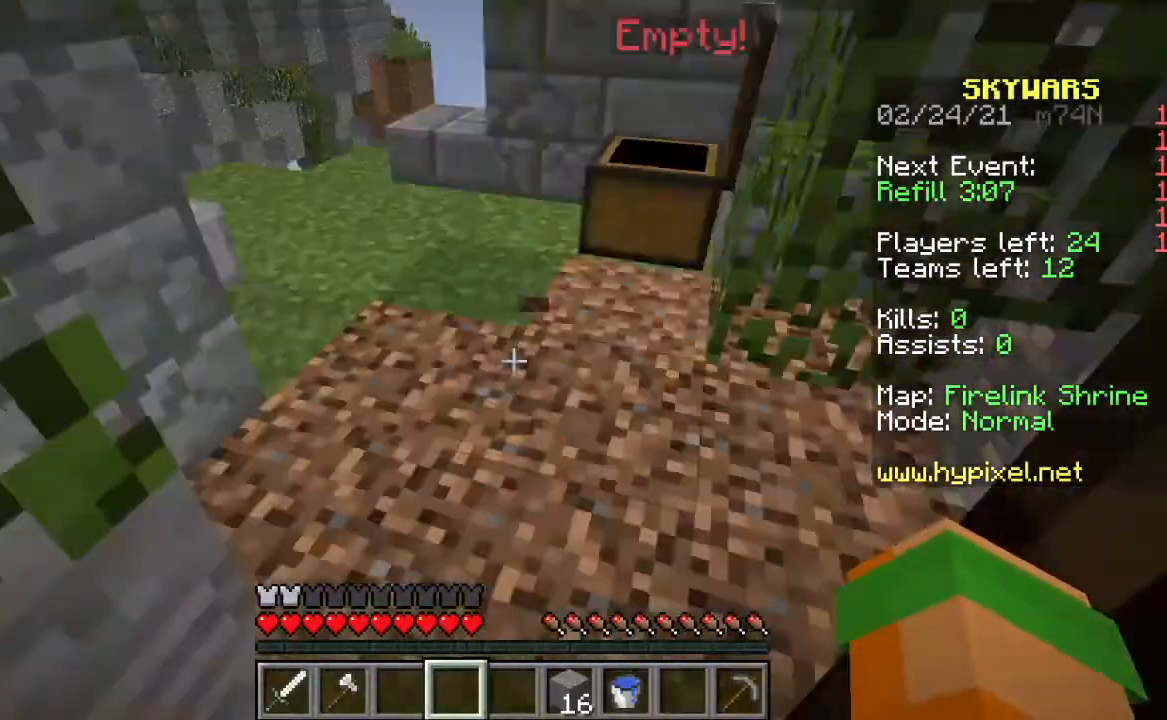
{"keys": [], "mouse": [], "events": []}
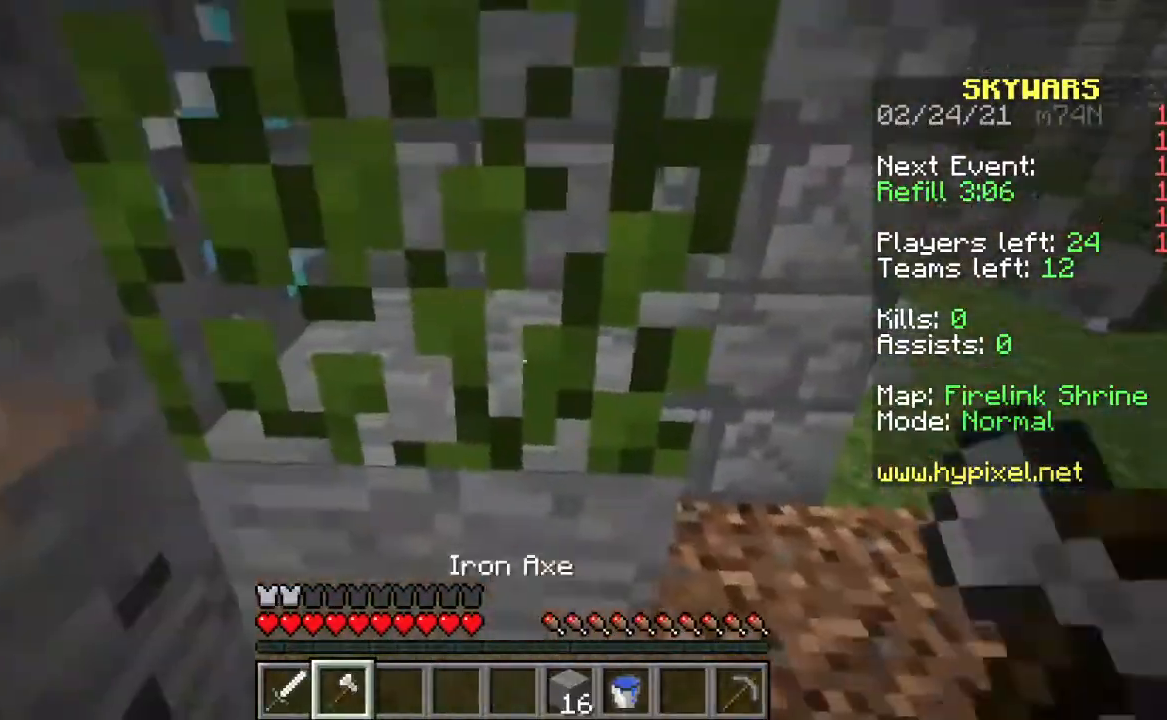
{"keys": [], "mouse": [], "events": []}
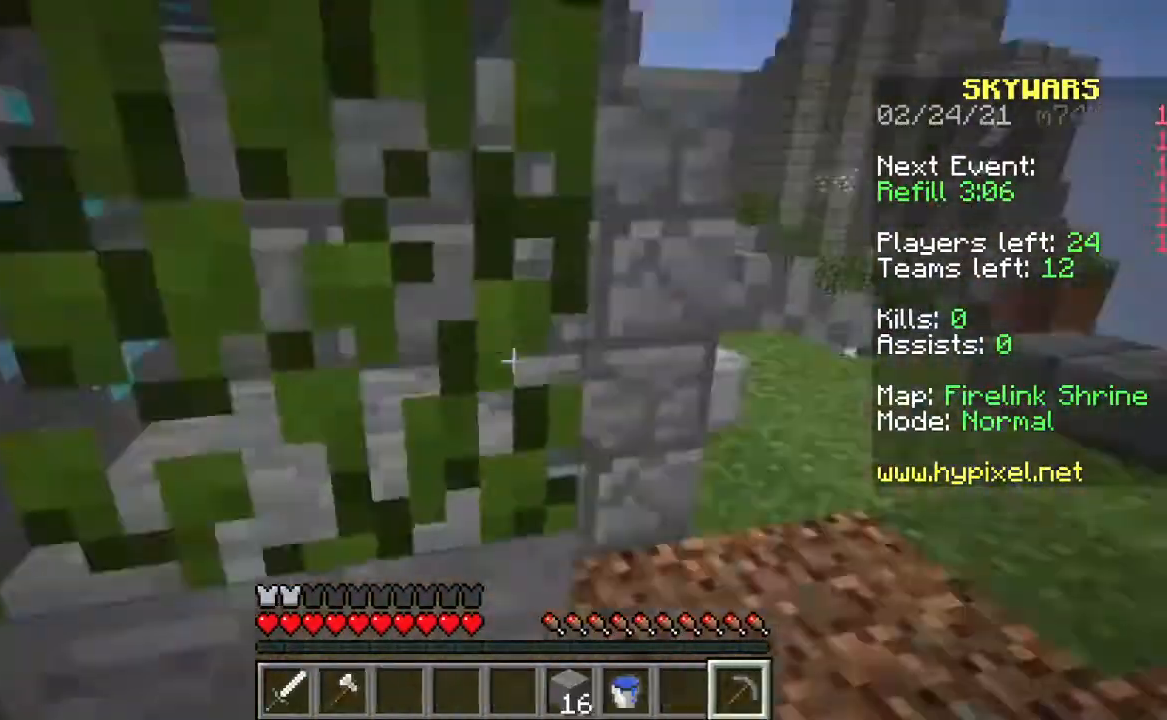
{"keys": ["w"], "mouse": [], "events": [[133, "w", "down"]]}